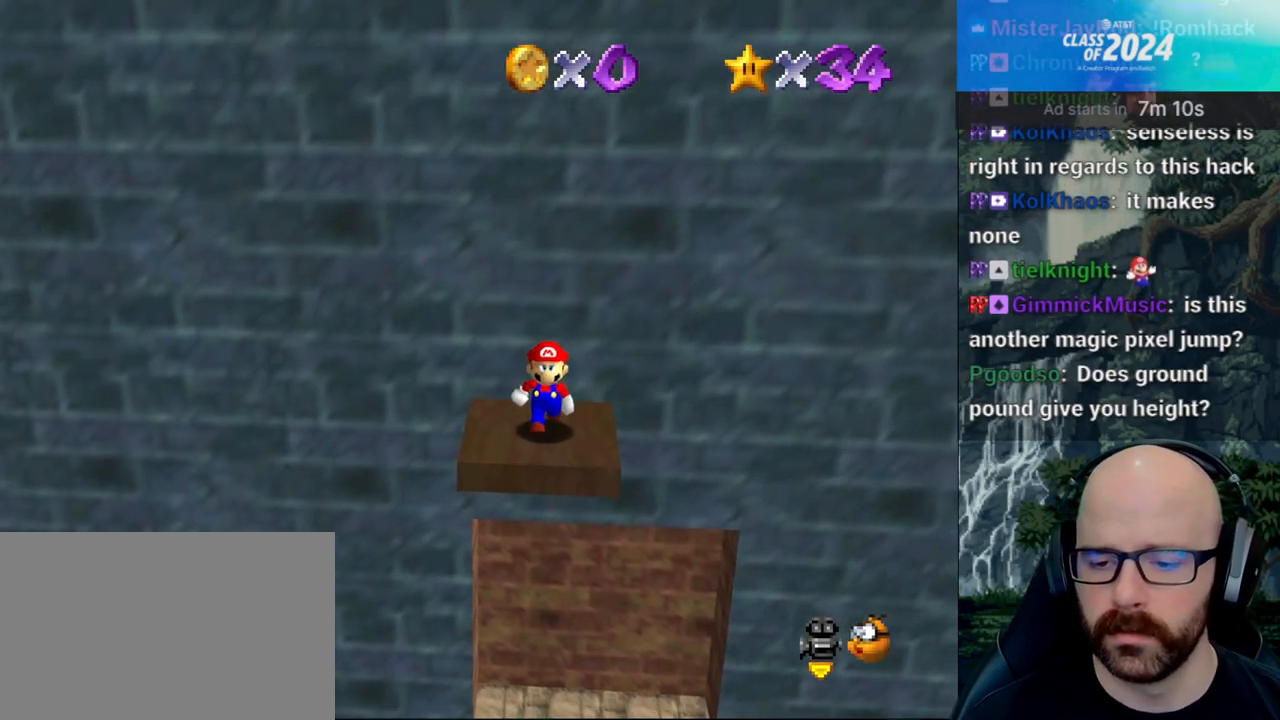
Gameplay with a controller (Xbox layout); each line is a JSON object with the inputs held at the frame after it. "button_events" lists button changes between this image and that frame as [ms after this image, input, new state], when the widget could be followed in between (sticks are given only as held states). Not read: B DPAD_DOWN DPAD_LEFT DPAD_RIGHT DPAD_UP L1 L3 R1 R2 R3 SELECT START X Y.
{"buttons": [], "left_stick": "center", "right_stick": "center", "button_events": []}
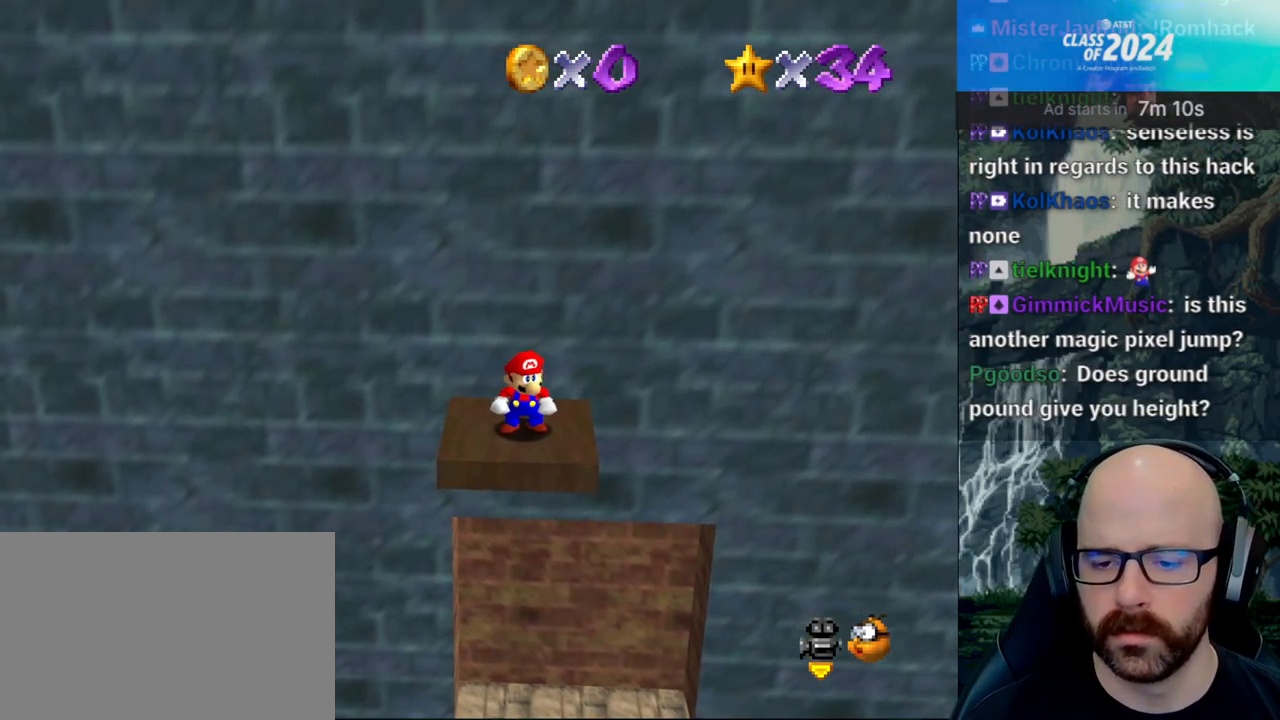
{"buttons": [], "left_stick": "center", "right_stick": "center", "button_events": []}
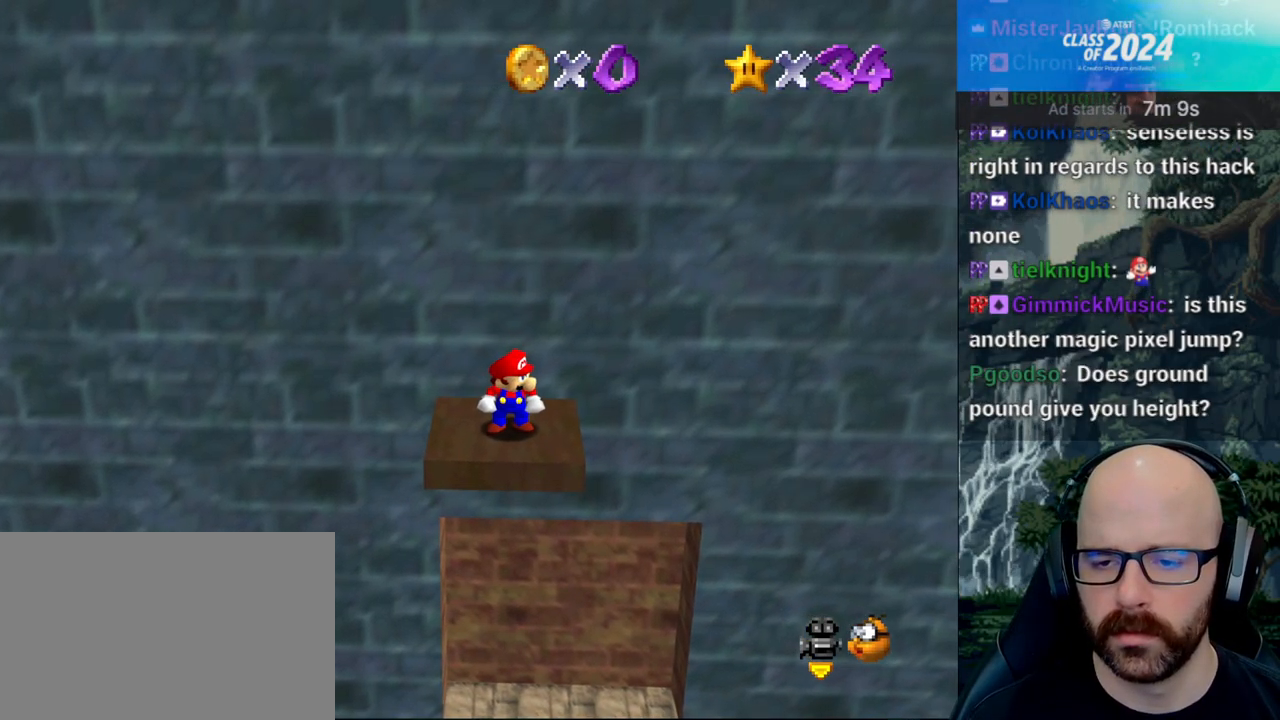
{"buttons": [], "left_stick": "center", "right_stick": "center", "button_events": []}
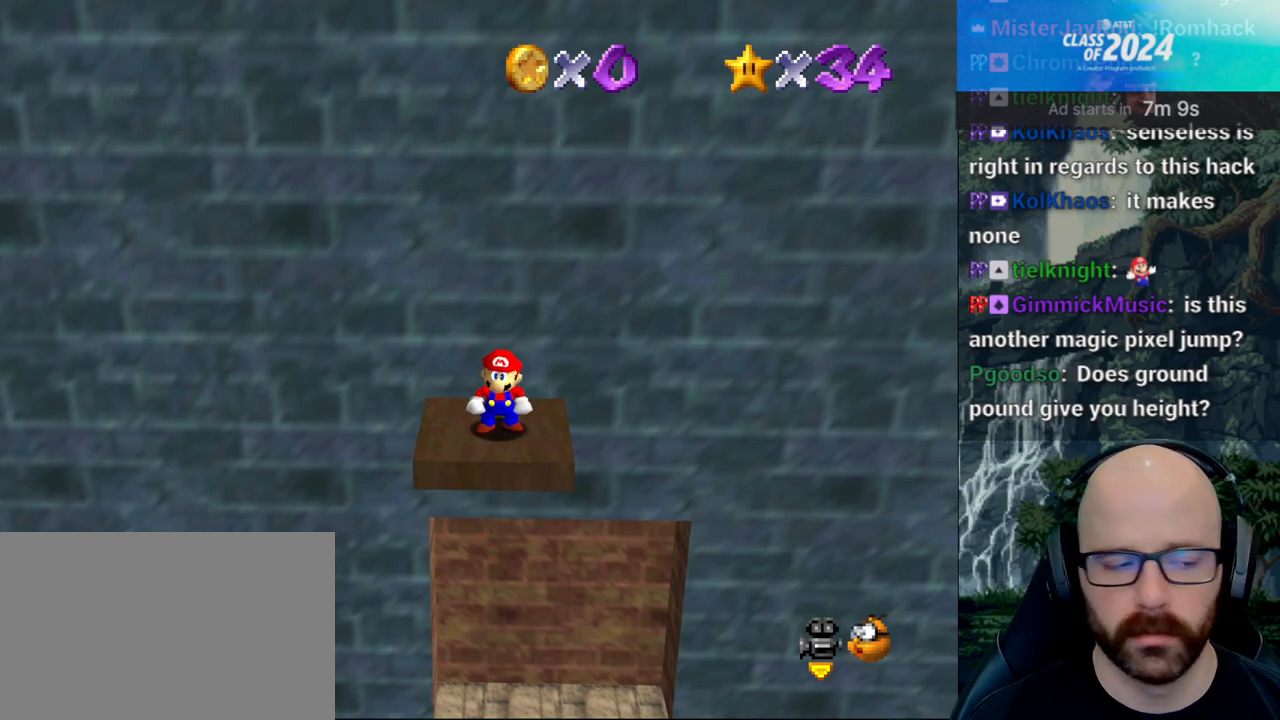
{"buttons": [], "left_stick": "center", "right_stick": "center", "button_events": []}
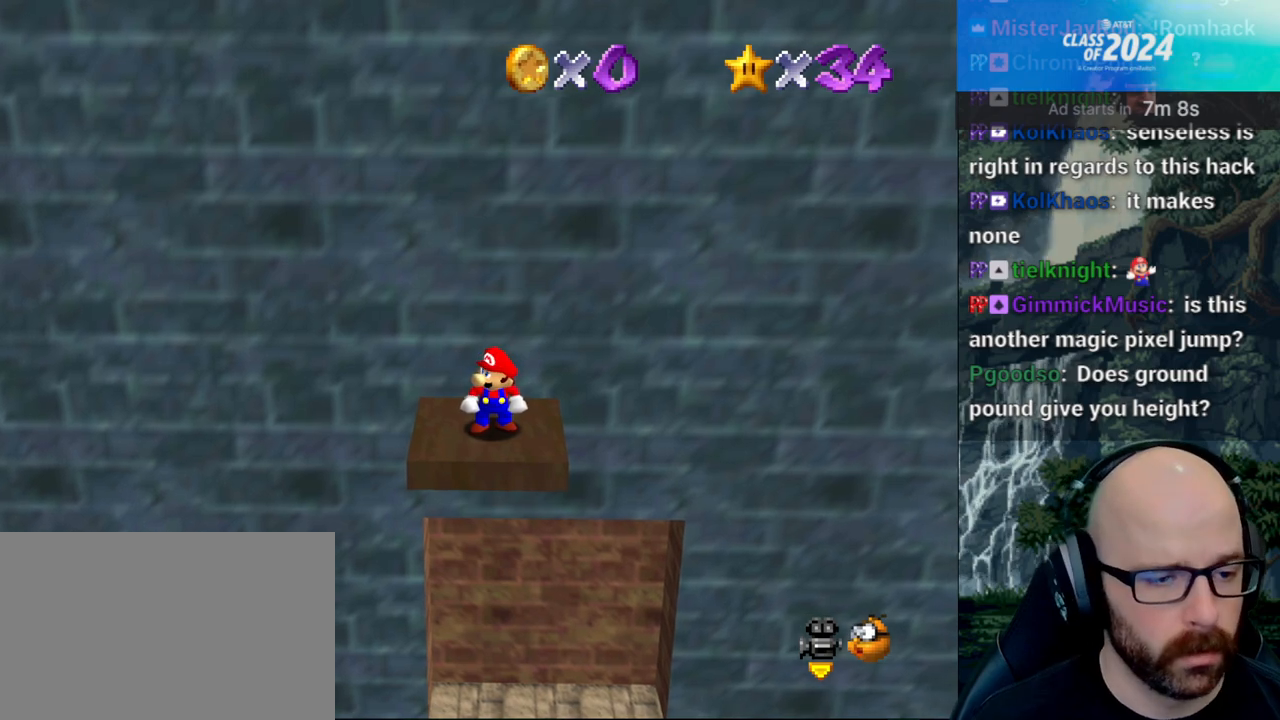
{"buttons": [], "left_stick": "center", "right_stick": "center", "button_events": []}
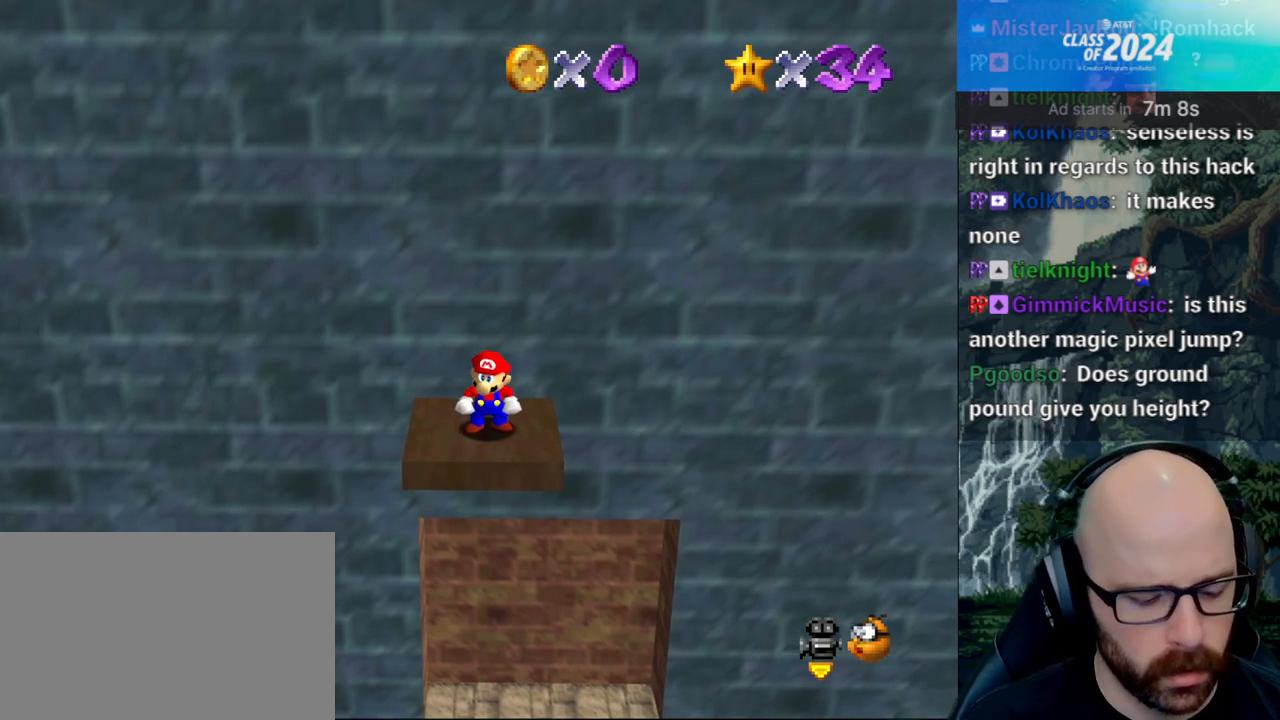
{"buttons": [], "left_stick": "center", "right_stick": "center", "button_events": []}
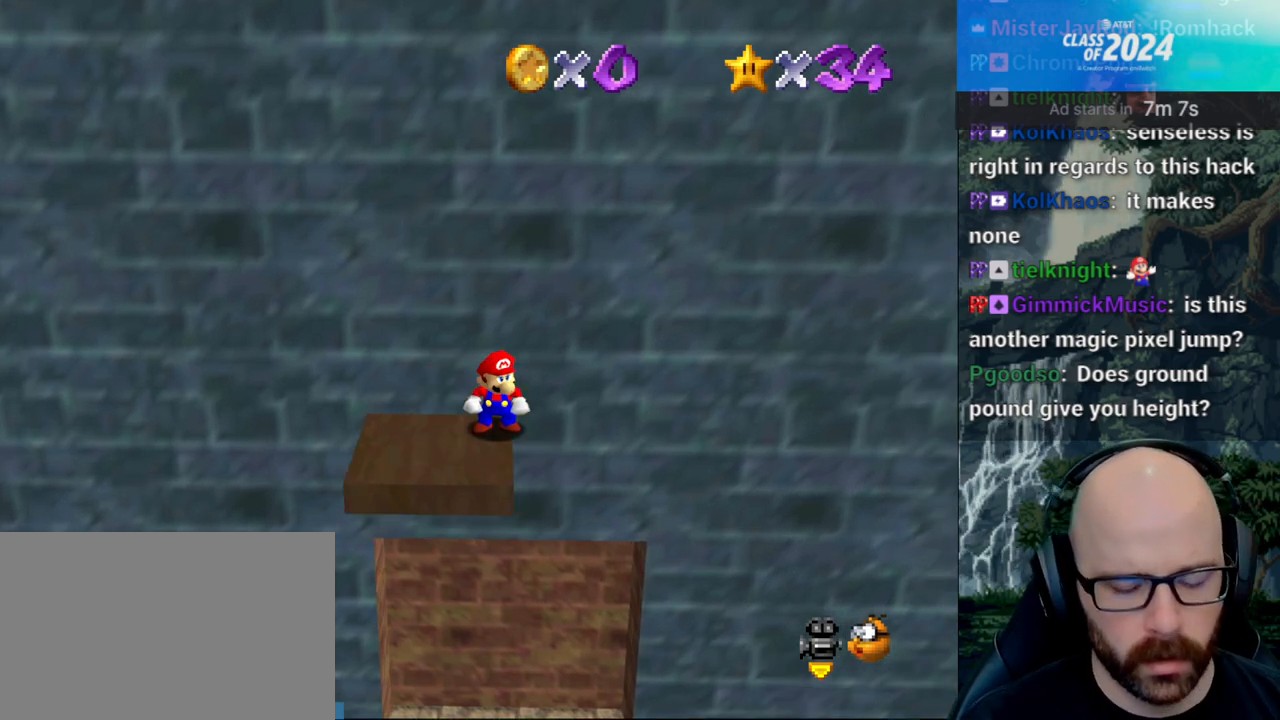
{"buttons": [], "left_stick": "center", "right_stick": "center"}
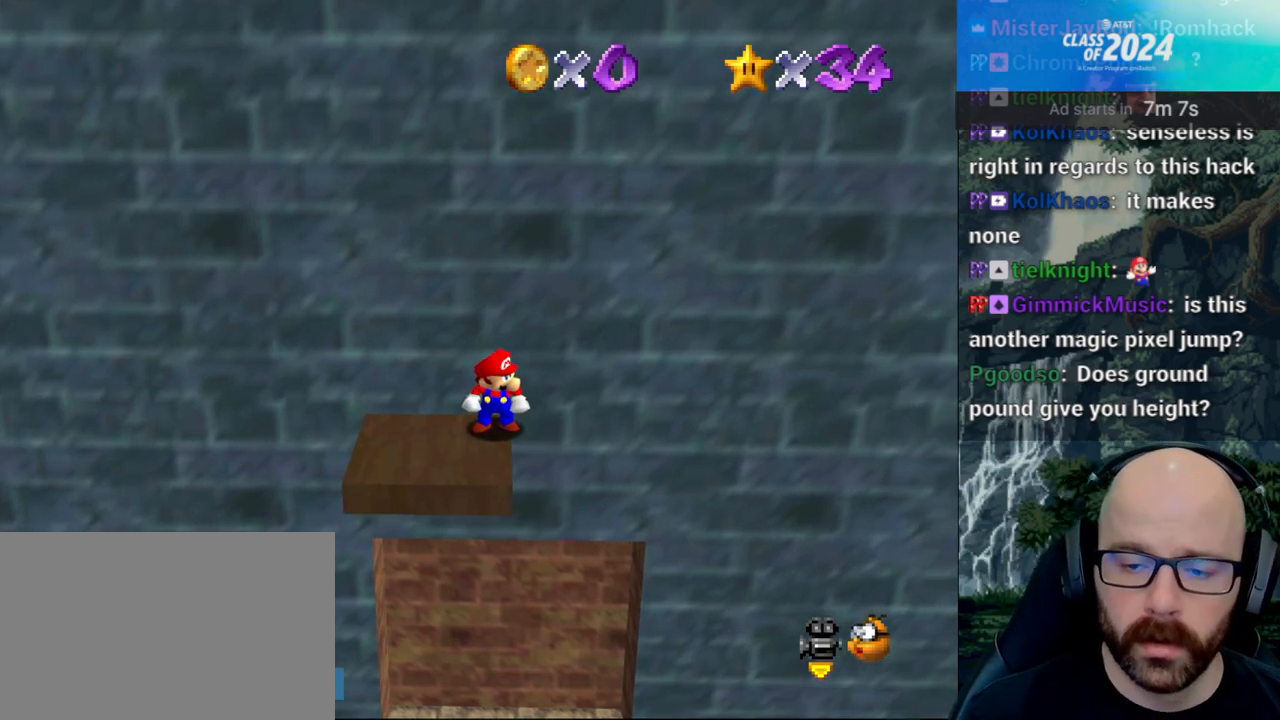
{"buttons": [], "left_stick": "center", "right_stick": "center", "button_events": []}
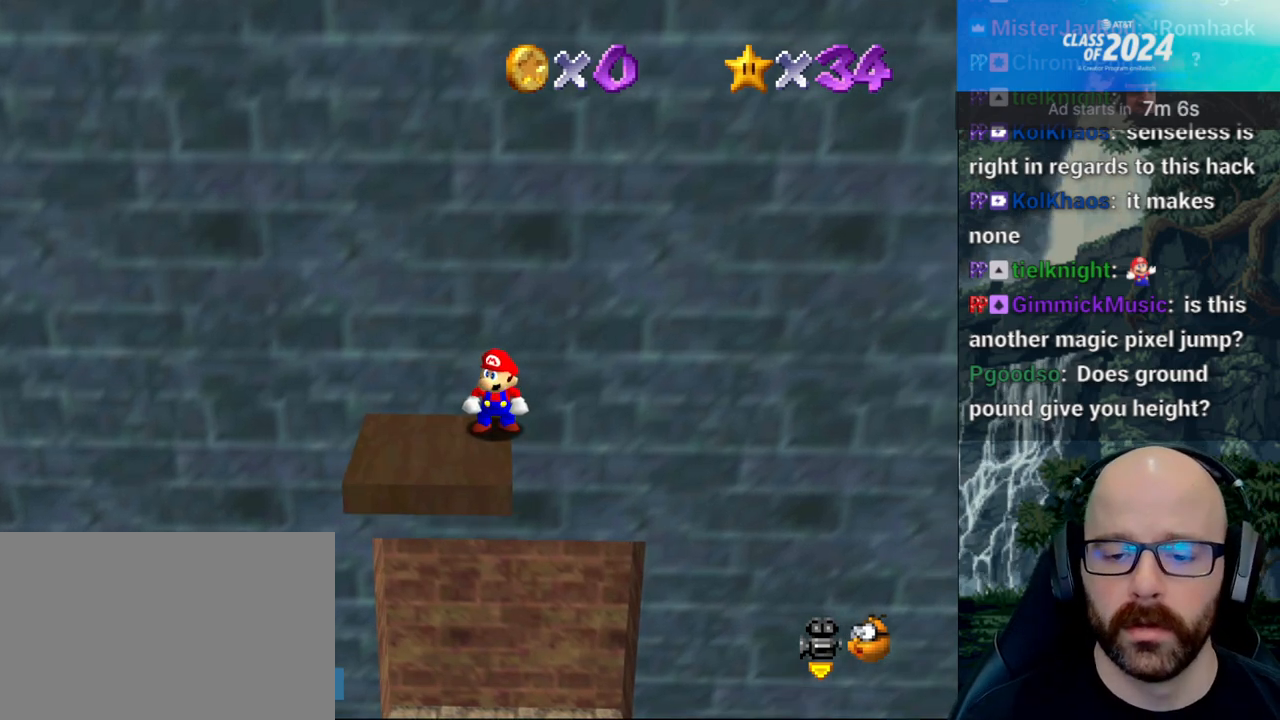
{"buttons": [], "left_stick": "left", "right_stick": "center", "button_events": []}
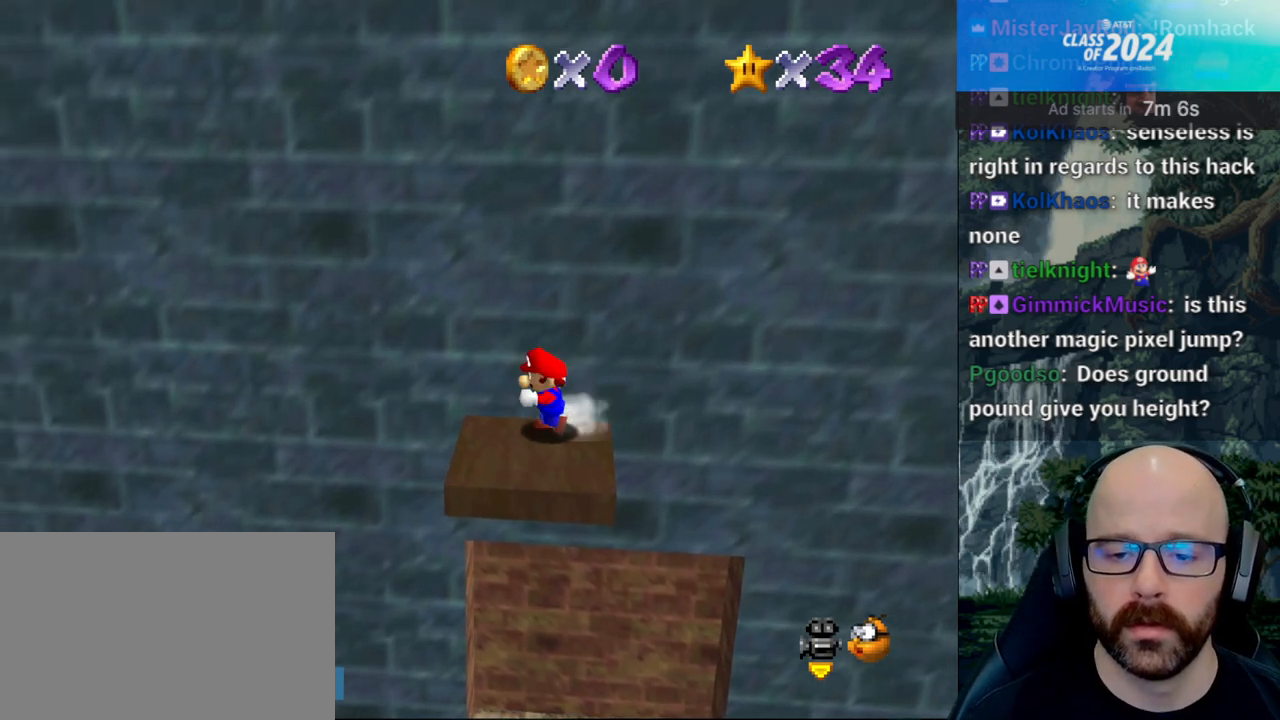
{"buttons": [], "left_stick": "up-right", "right_stick": "center", "button_events": []}
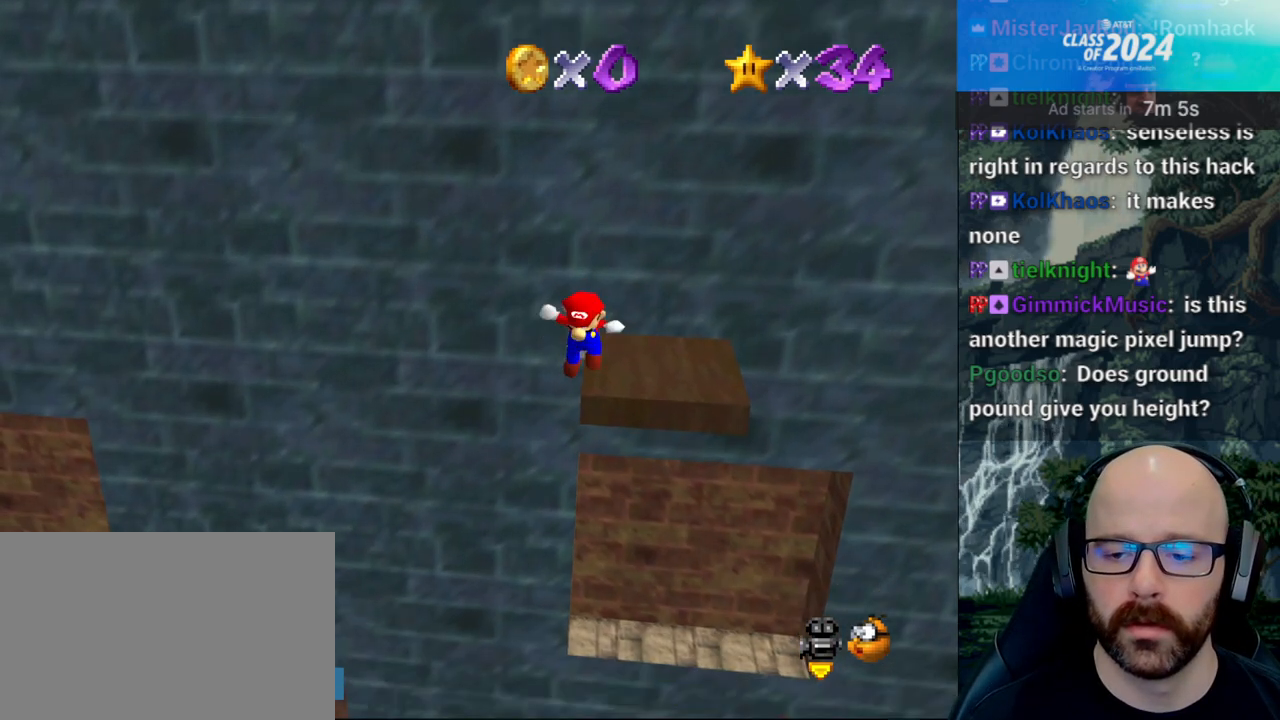
{"buttons": [], "left_stick": "up-right", "right_stick": "center", "button_events": [[67, "A", "down"], [333, "A", "up"]]}